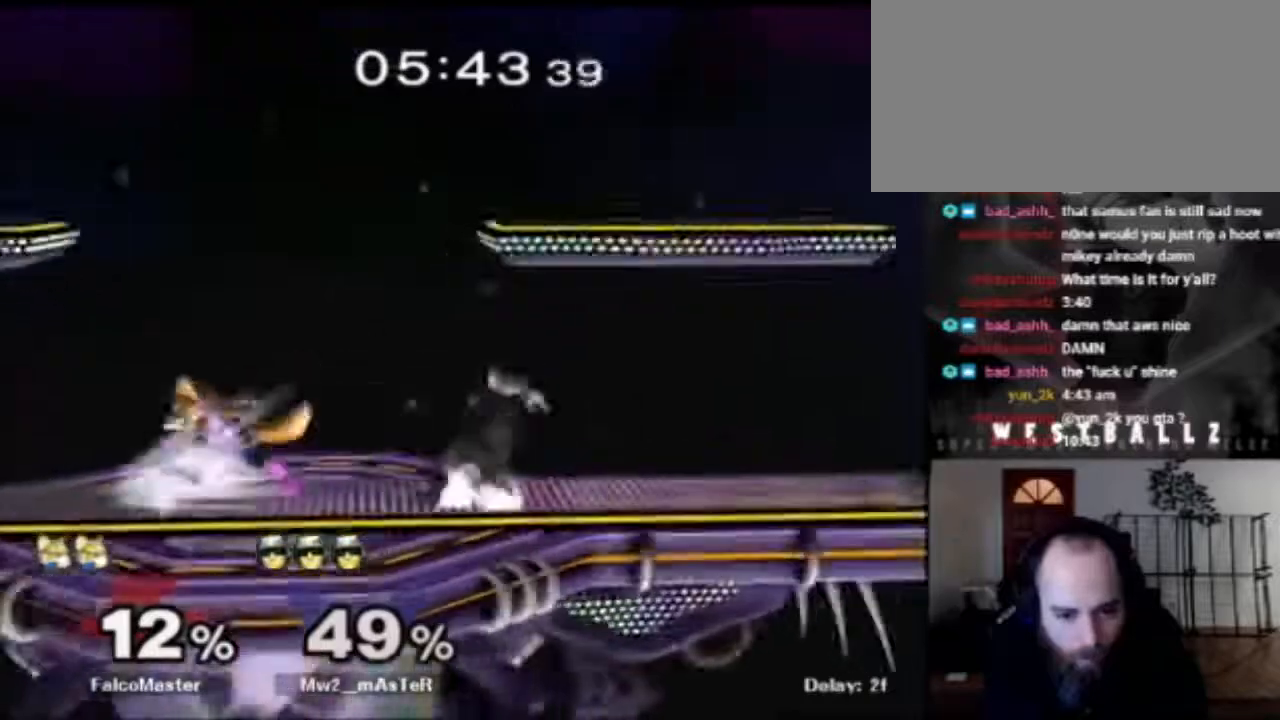
Gameplay with a controller (Nintendo layout); each line is a JSON object with the inputs held at the frame after it. "events" lists button and stick changes between this image and that frame as [ms after this image, input, new state], when the widget could be followed in between. Not read: DPAD_DOWN DPAD_LEFT DPAD_RIGHT DPAD_UP L3 R3.
{"buttons": [], "left_stick": "center", "right_stick": "center", "events": [[67, "left_stick", "right"], [150, "A", "down"], [250, "A", "up"], [351, "left_stick", "center"]]}
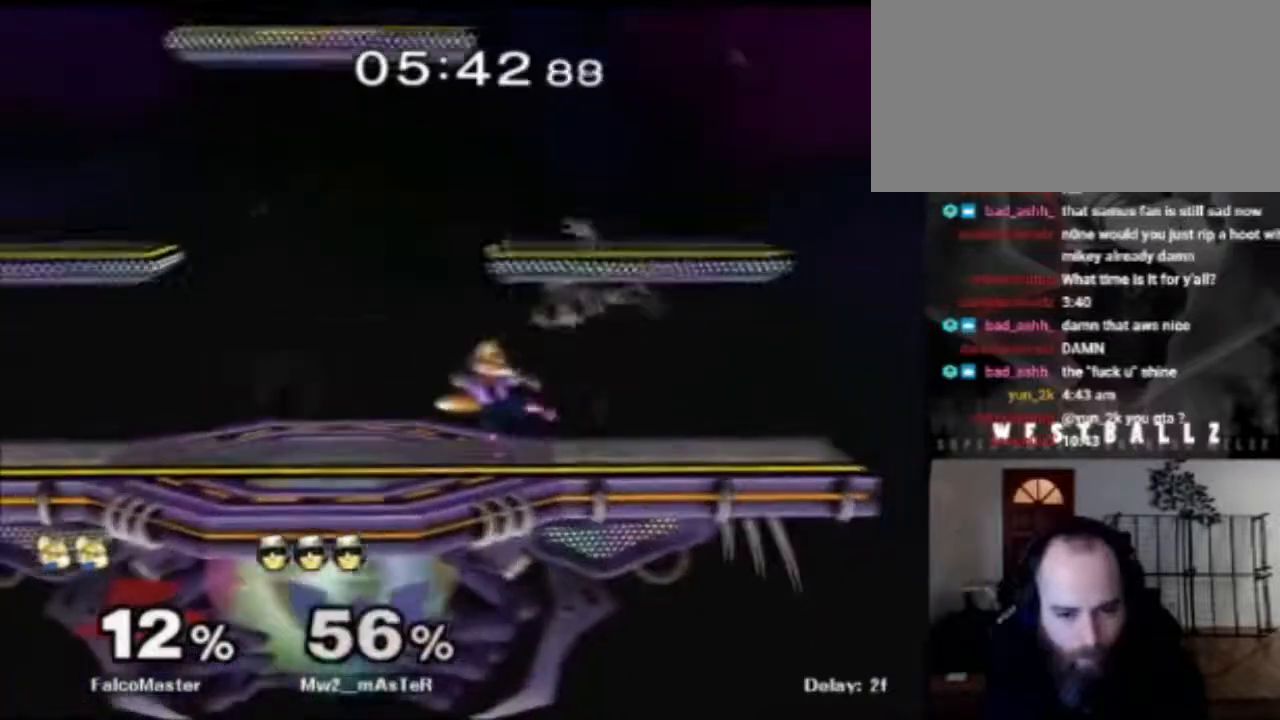
{"buttons": [], "left_stick": "center", "right_stick": "center", "events": [[233, "left_stick", "up-right"], [417, "left_stick", "center"]]}
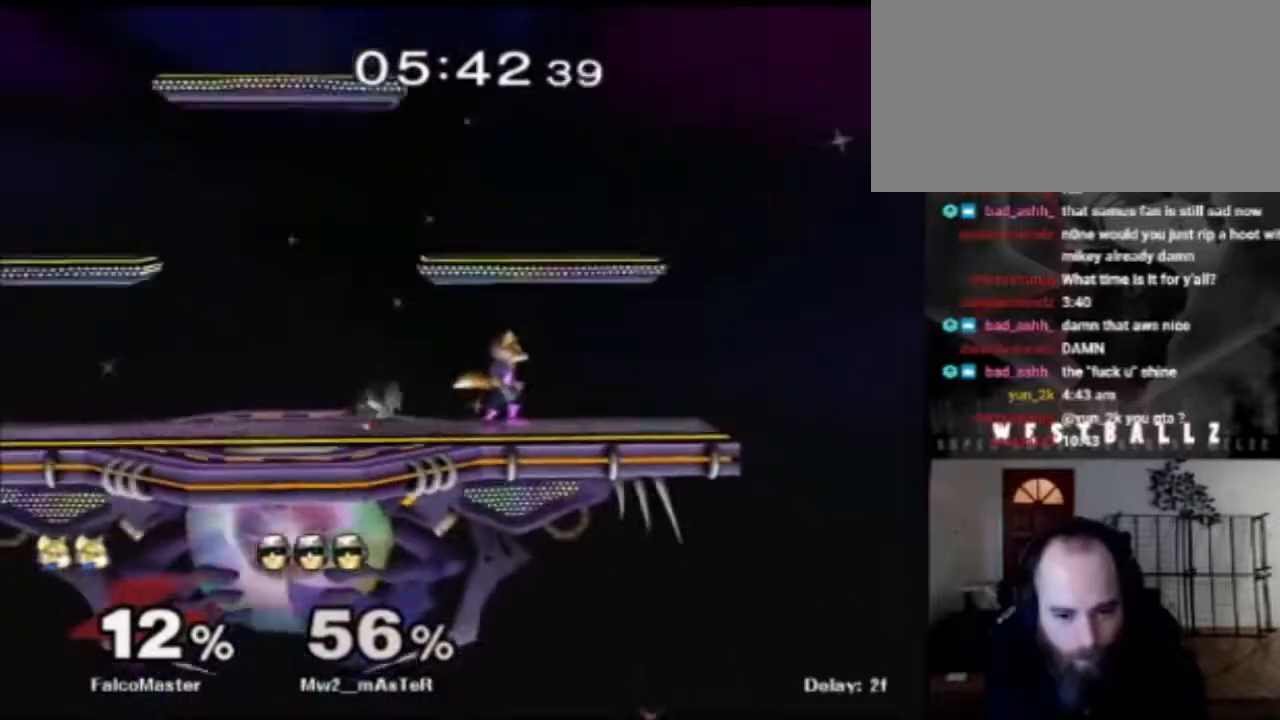
{"buttons": ["A"], "left_stick": "center", "right_stick": "center", "events": [[84, "left_stick", "left"], [234, "X", "down"], [267, "R1", "down"], [284, "Z", "down"], [301, "left_stick", "center"], [351, "Z", "up"], [384, "R1", "up"], [384, "X", "up"], [467, "A", "down"]]}
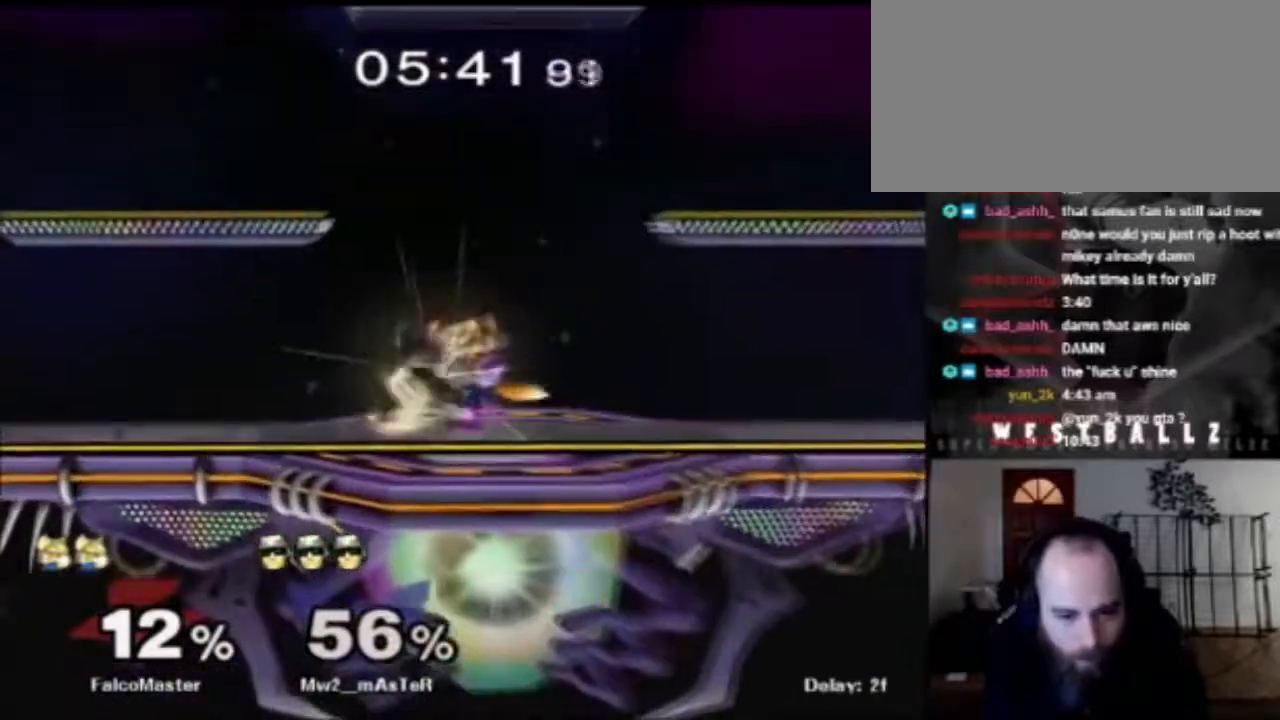
{"buttons": [], "left_stick": "up", "right_stick": "center", "events": [[83, "A", "up"], [467, "left_stick", "up"]]}
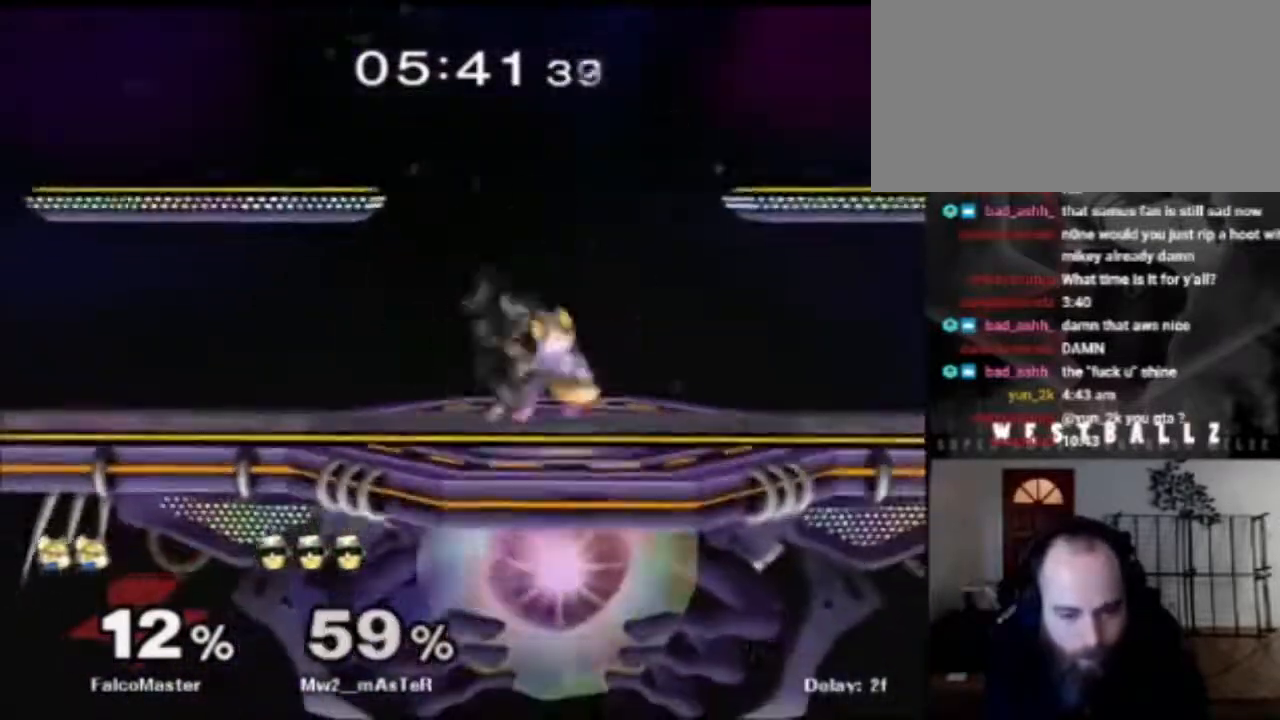
{"buttons": [], "left_stick": "center", "right_stick": "center", "events": [[66, "left_stick", "center"]]}
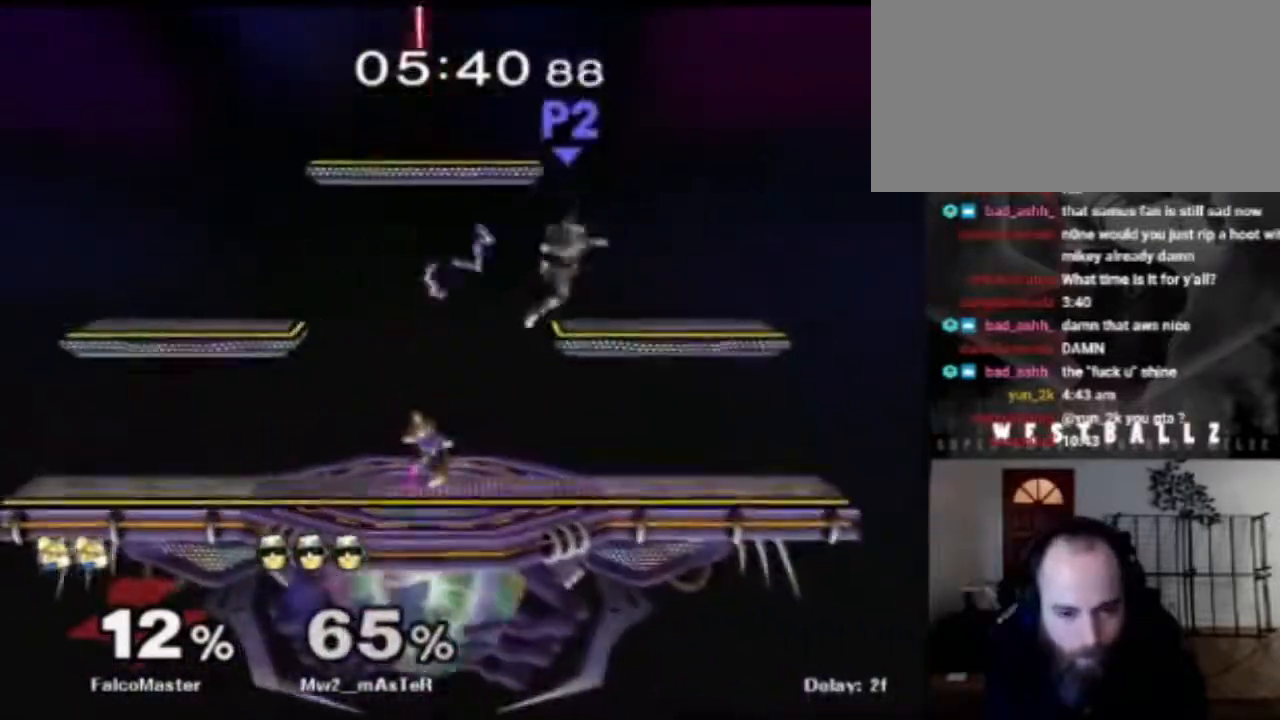
{"buttons": [], "left_stick": "right", "right_stick": "left", "events": [[217, "left_stick", "right"], [267, "X", "down"], [367, "X", "up"], [417, "right_stick", "left"]]}
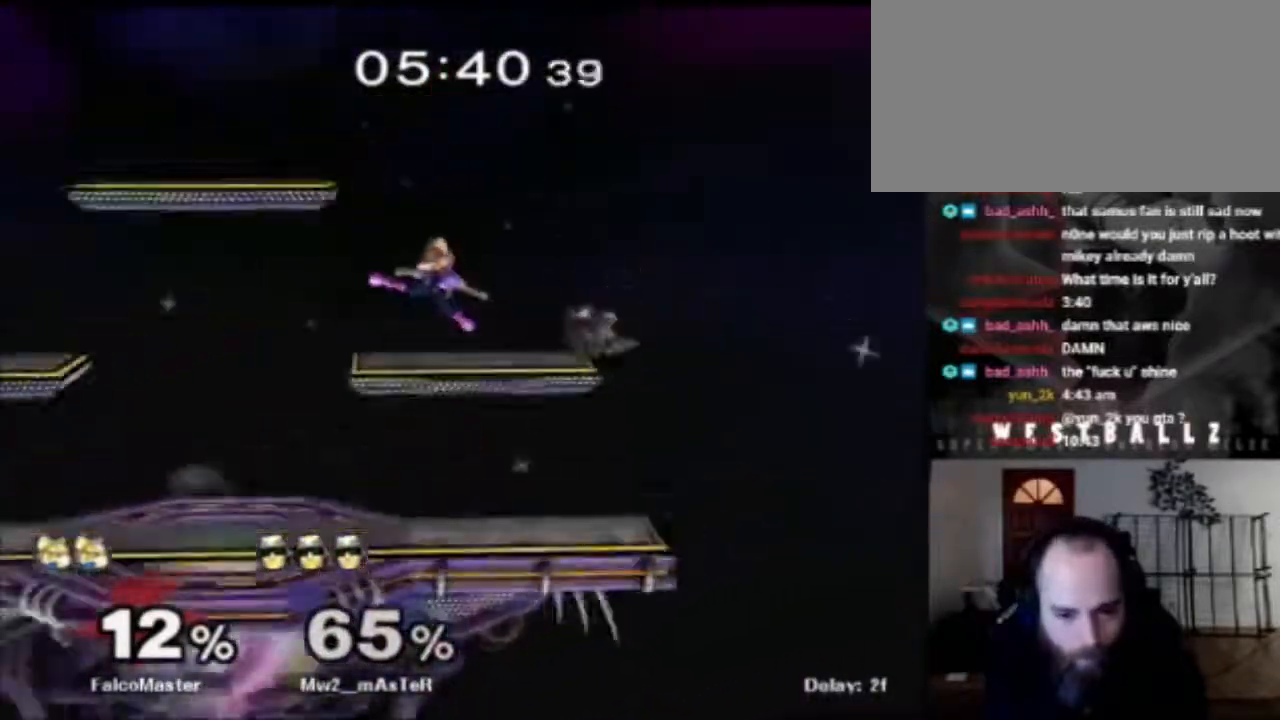
{"buttons": ["B"], "left_stick": "down", "right_stick": "center", "events": [[66, "right_stick", "center"], [100, "left_stick", "center"], [166, "left_stick", "up-right"], [233, "left_stick", "right"], [433, "left_stick", "down"], [500, "B", "down"]]}
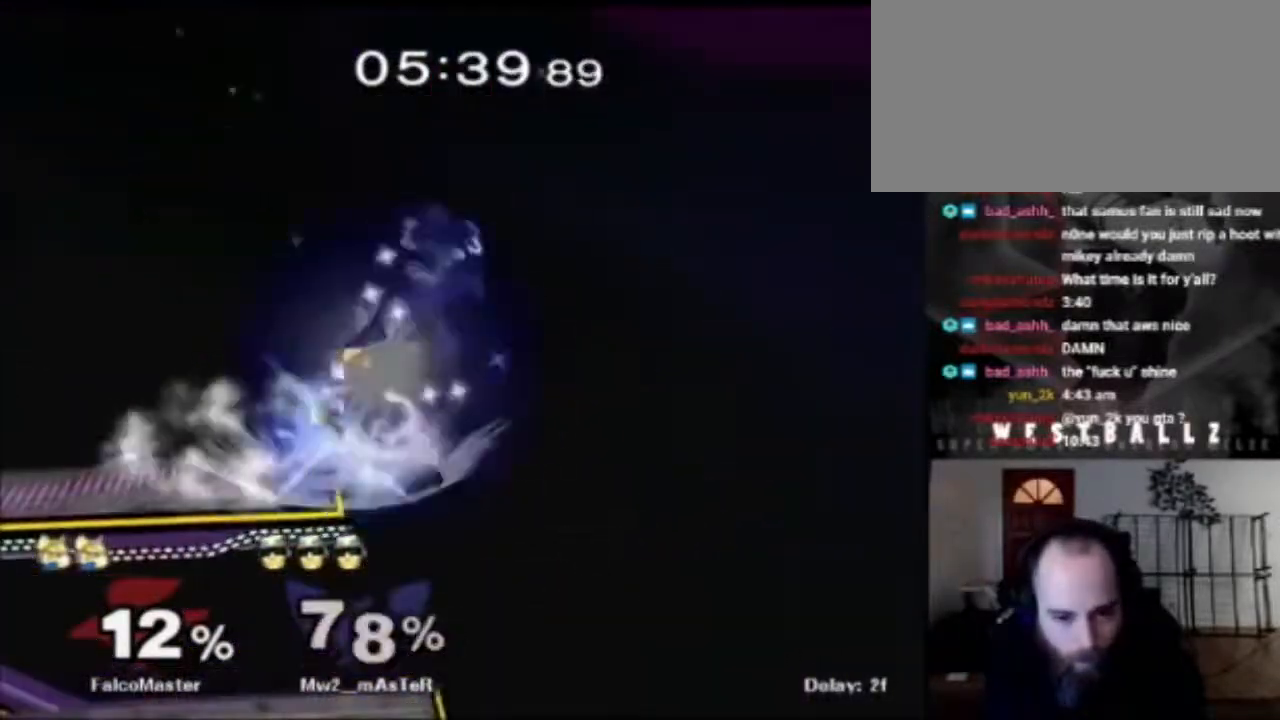
{"buttons": [], "left_stick": "right", "right_stick": "center", "events": [[167, "B", "up"], [184, "left_stick", "down-left"], [234, "X", "down"], [350, "X", "up"], [350, "left_stick", "right"]]}
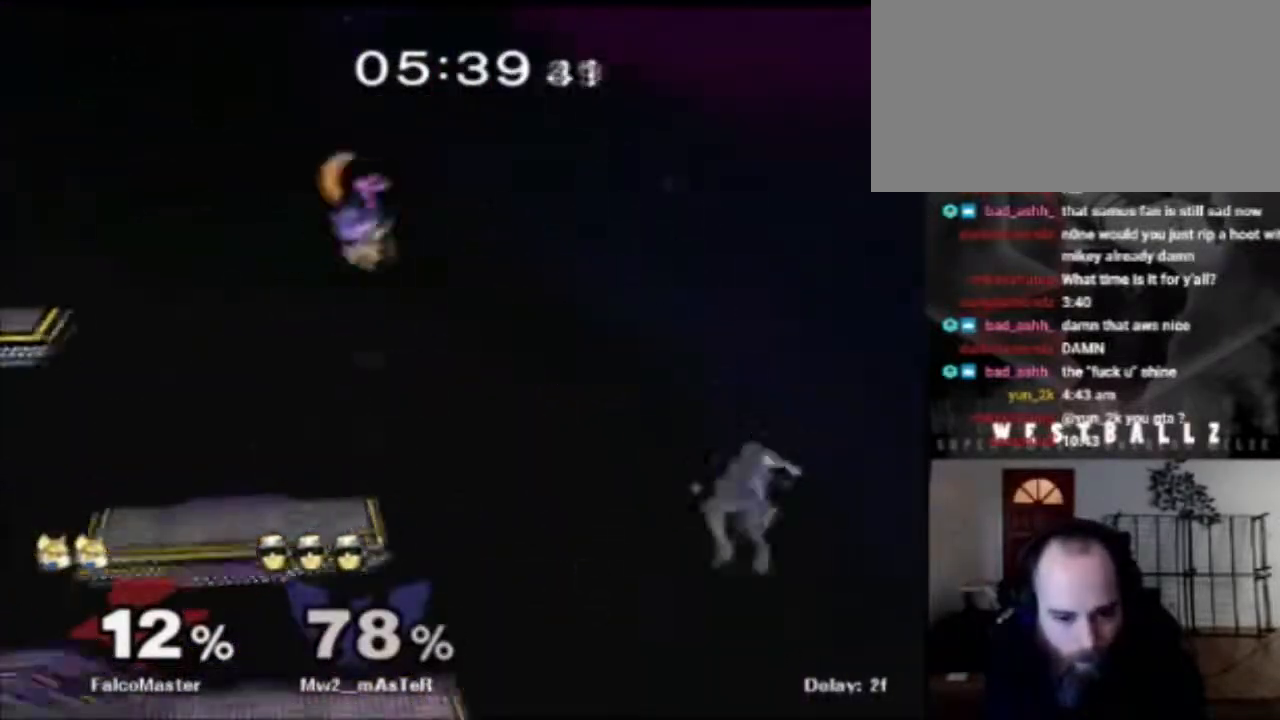
{"buttons": [], "left_stick": "center", "right_stick": "center", "events": [[216, "left_stick", "down-right"], [367, "left_stick", "right"], [467, "left_stick", "center"]]}